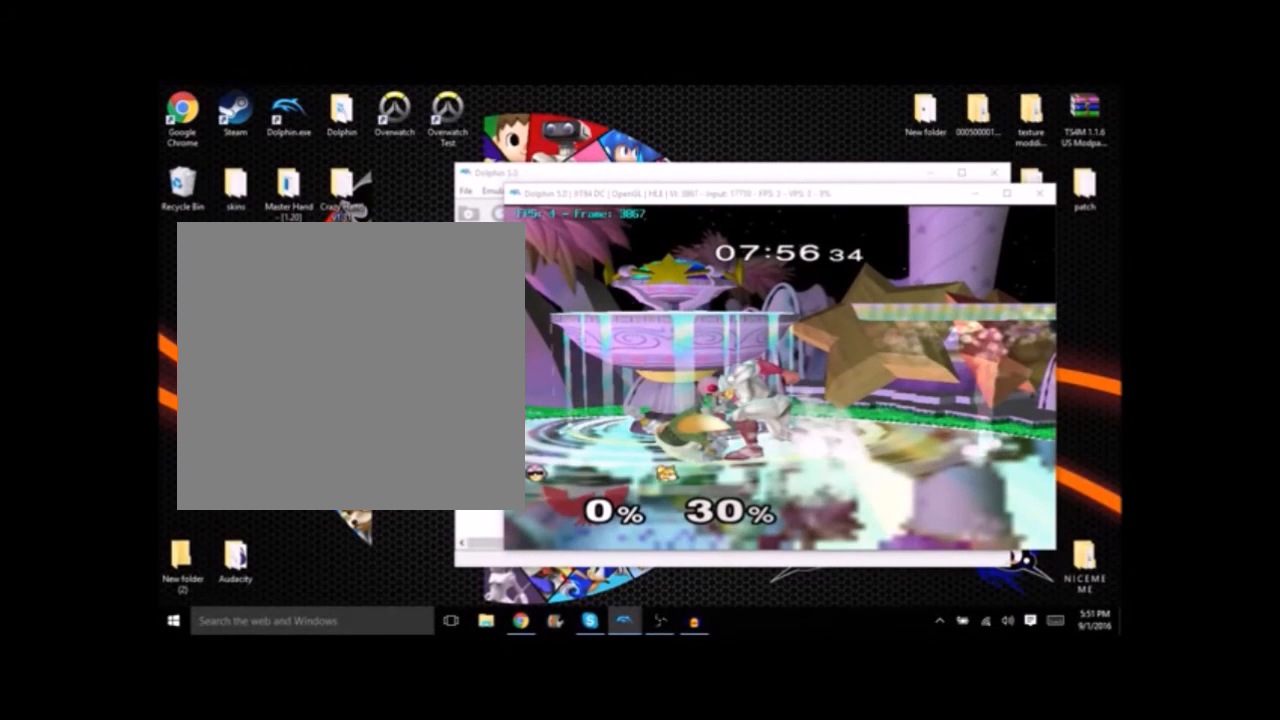
Gameplay with a controller (Nintendo layout); each line is a JSON object with the inputs held at the frame after it. "button_events" lists button changes between this image and that frame as [ms after this image, input, new state], when the widget could be followed in between (sticks are given only as held states). Not read: B L3 R3 Z.
{"buttons": [], "left_stick": "center", "right_stick": "center", "button_events": []}
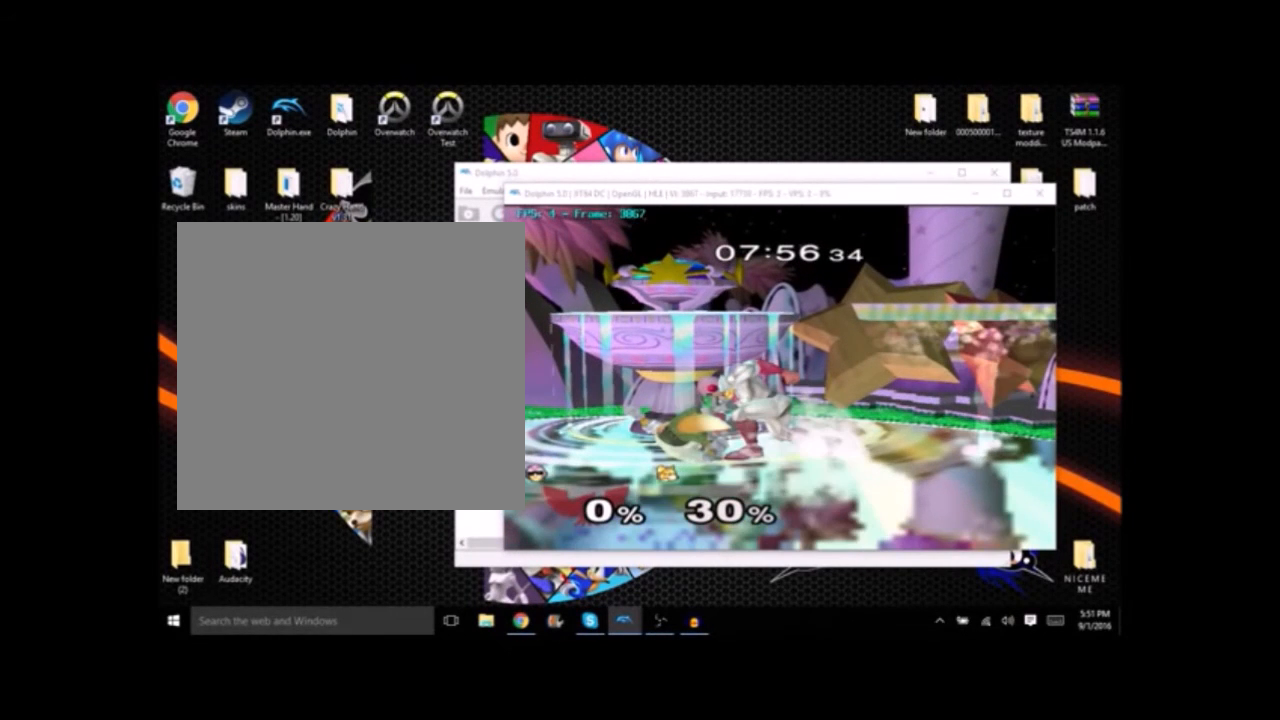
{"buttons": [], "left_stick": "center", "right_stick": "center", "button_events": []}
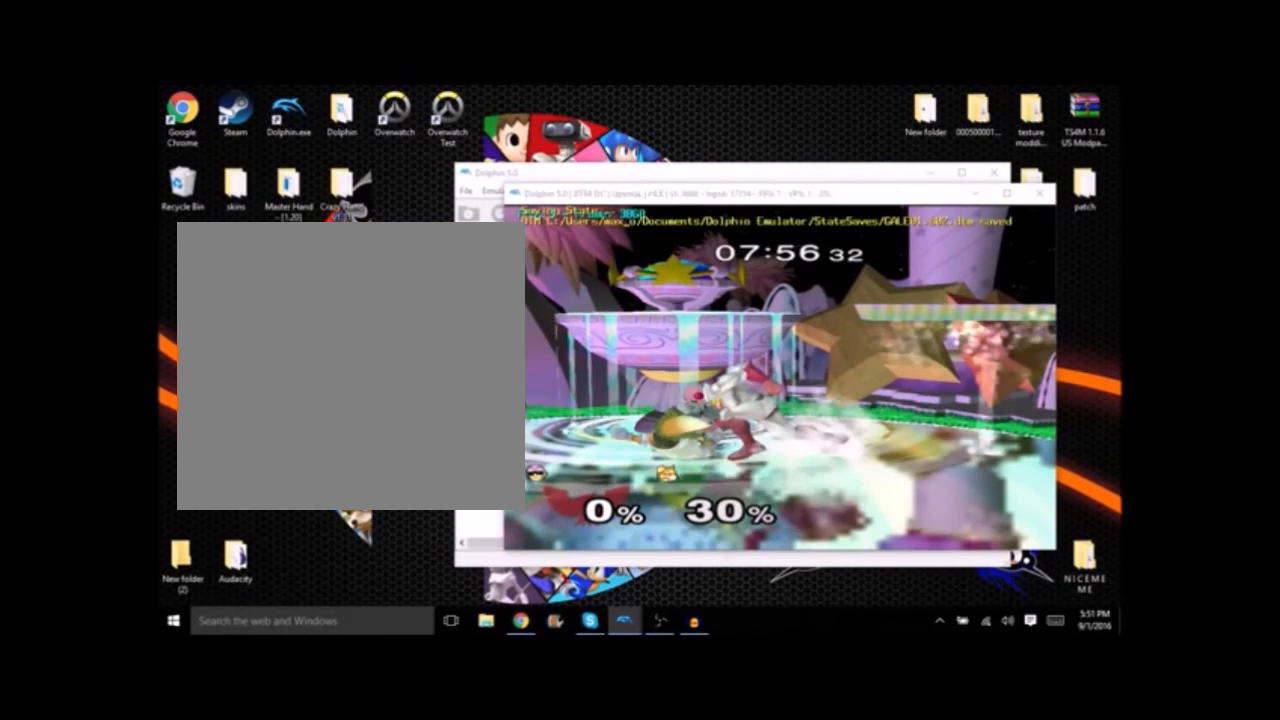
{"buttons": [], "left_stick": "center", "right_stick": "center", "button_events": []}
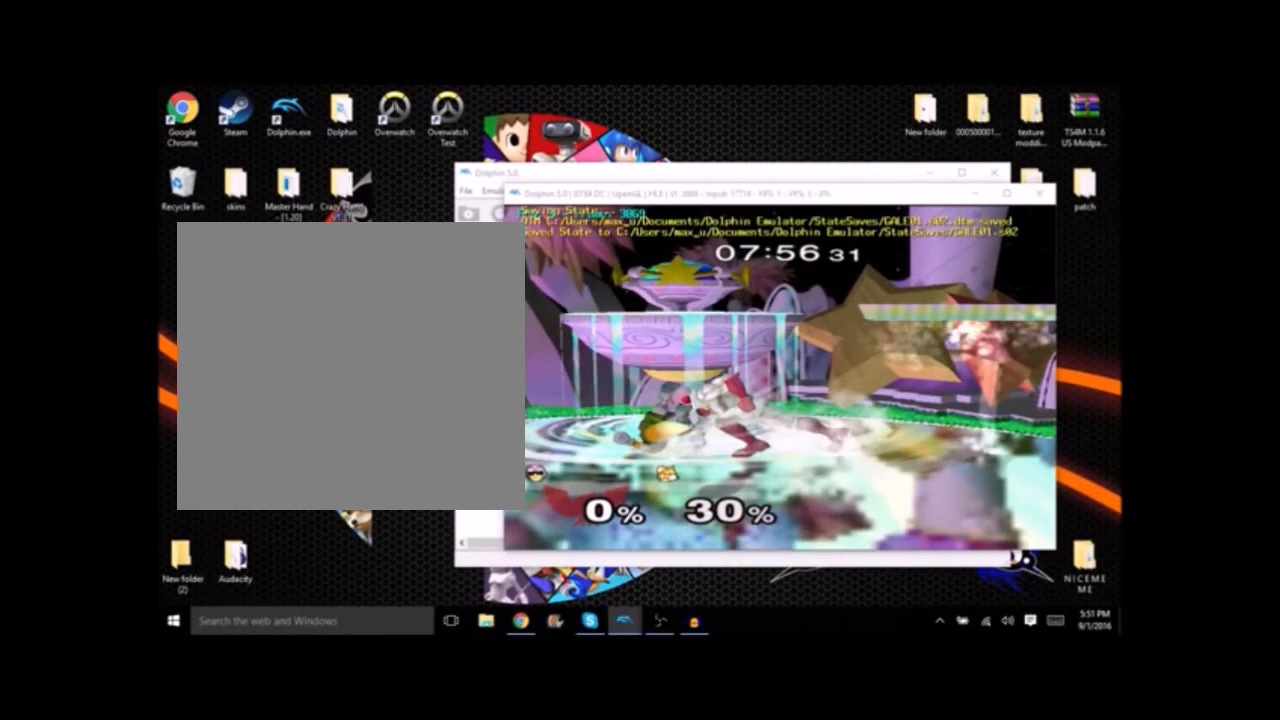
{"buttons": [], "left_stick": "center", "right_stick": "center", "button_events": []}
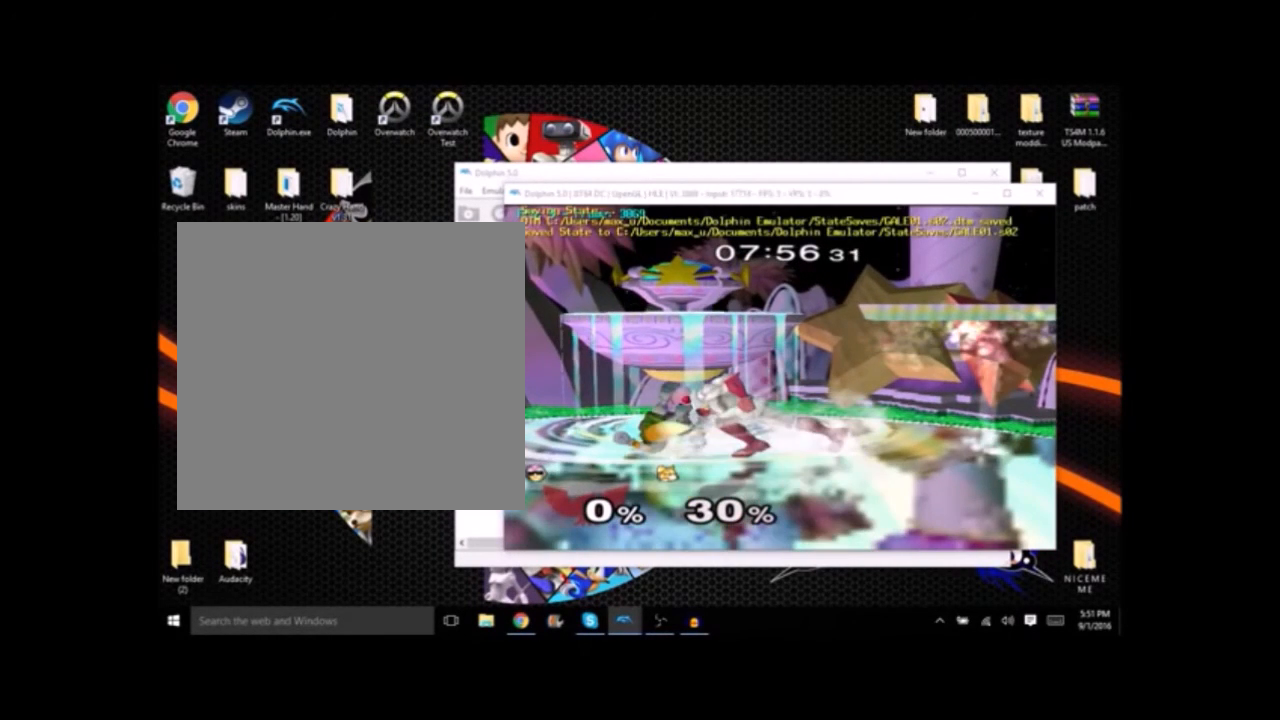
{"buttons": [], "left_stick": "center", "right_stick": "center", "button_events": [[267, "X", "down"], [467, "X", "up"]]}
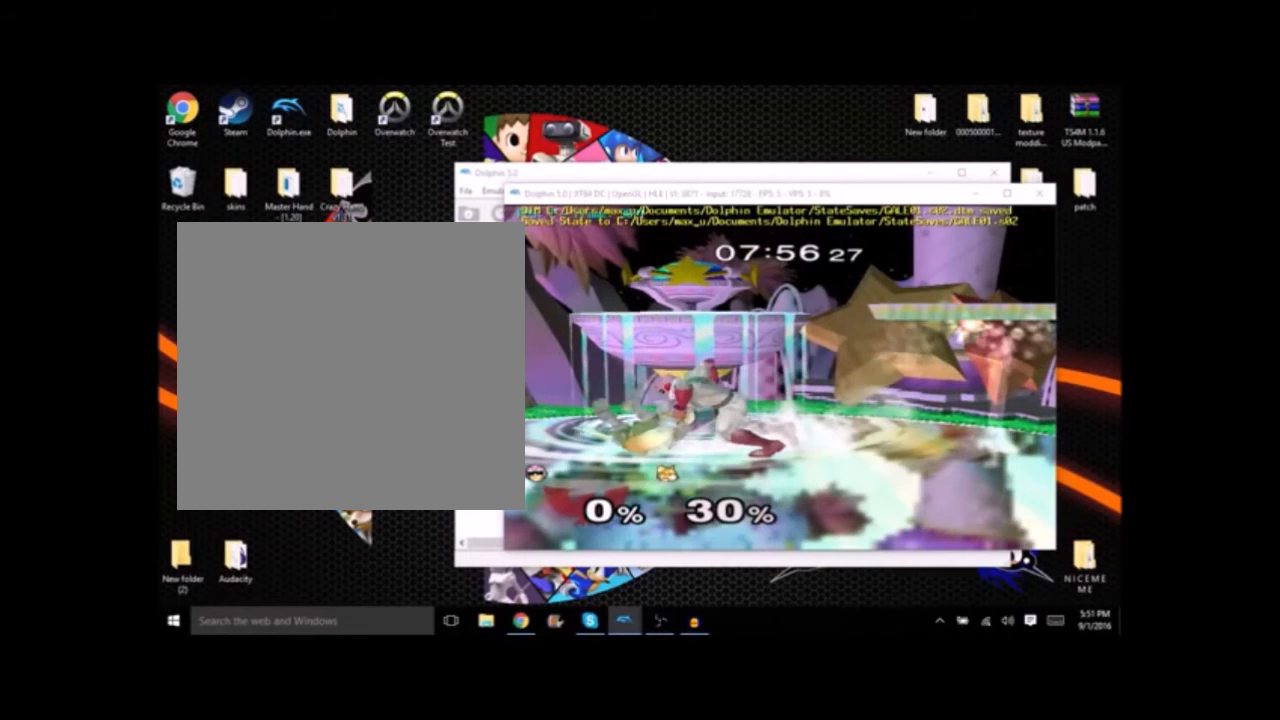
{"buttons": [], "left_stick": "center", "right_stick": "center", "button_events": [[33, "X", "down"], [200, "X", "up"], [233, "R1", "down"], [300, "R1", "up"]]}